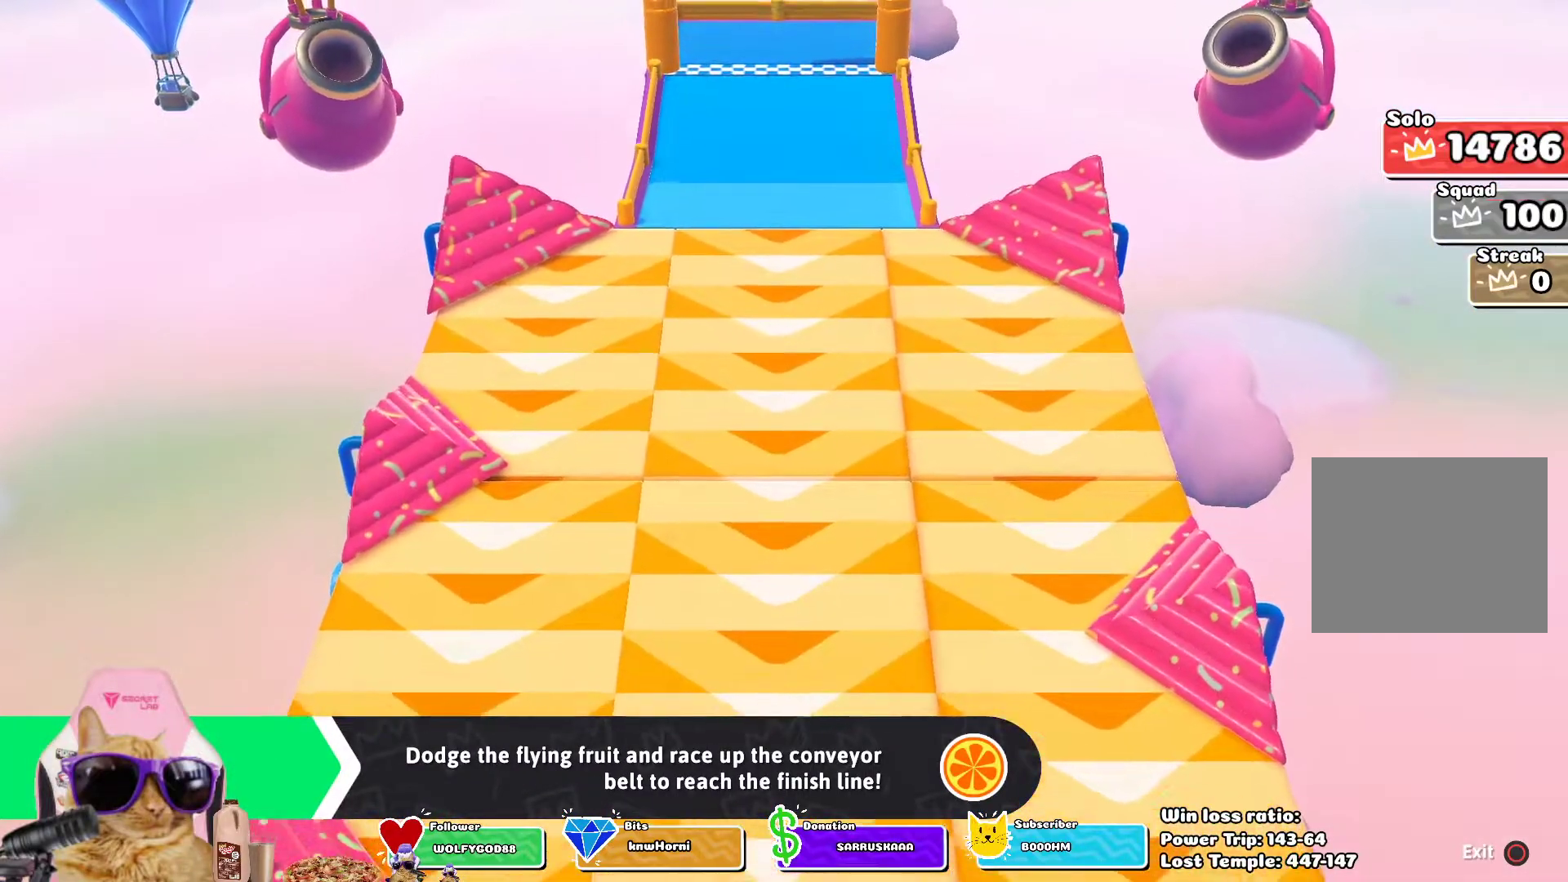
Gameplay with a controller (PlayStation layout); each line is a JSON object with the inputs held at the frame after it. "events" lists button and stick changes between this image and that frame as [ms after this image, input, new state], when the widget could be followed in between.
{"buttons": [], "left_stick": "up-left", "right_stick": "center", "events": [[467, "left_stick", "up-left"]]}
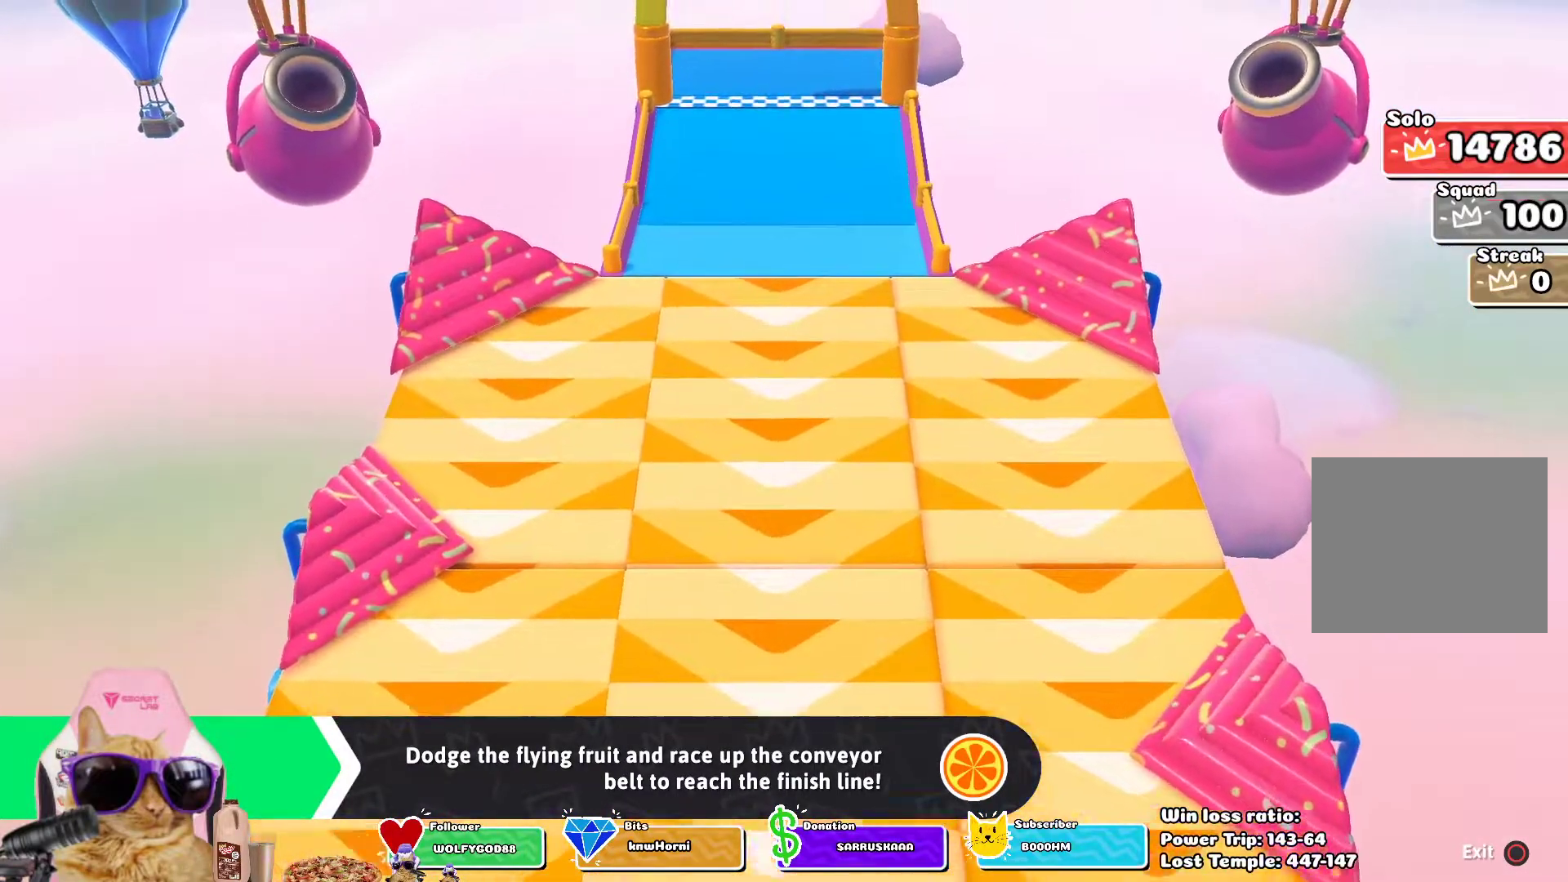
{"buttons": [], "left_stick": "center", "right_stick": "center", "events": [[217, "left_stick", "center"]]}
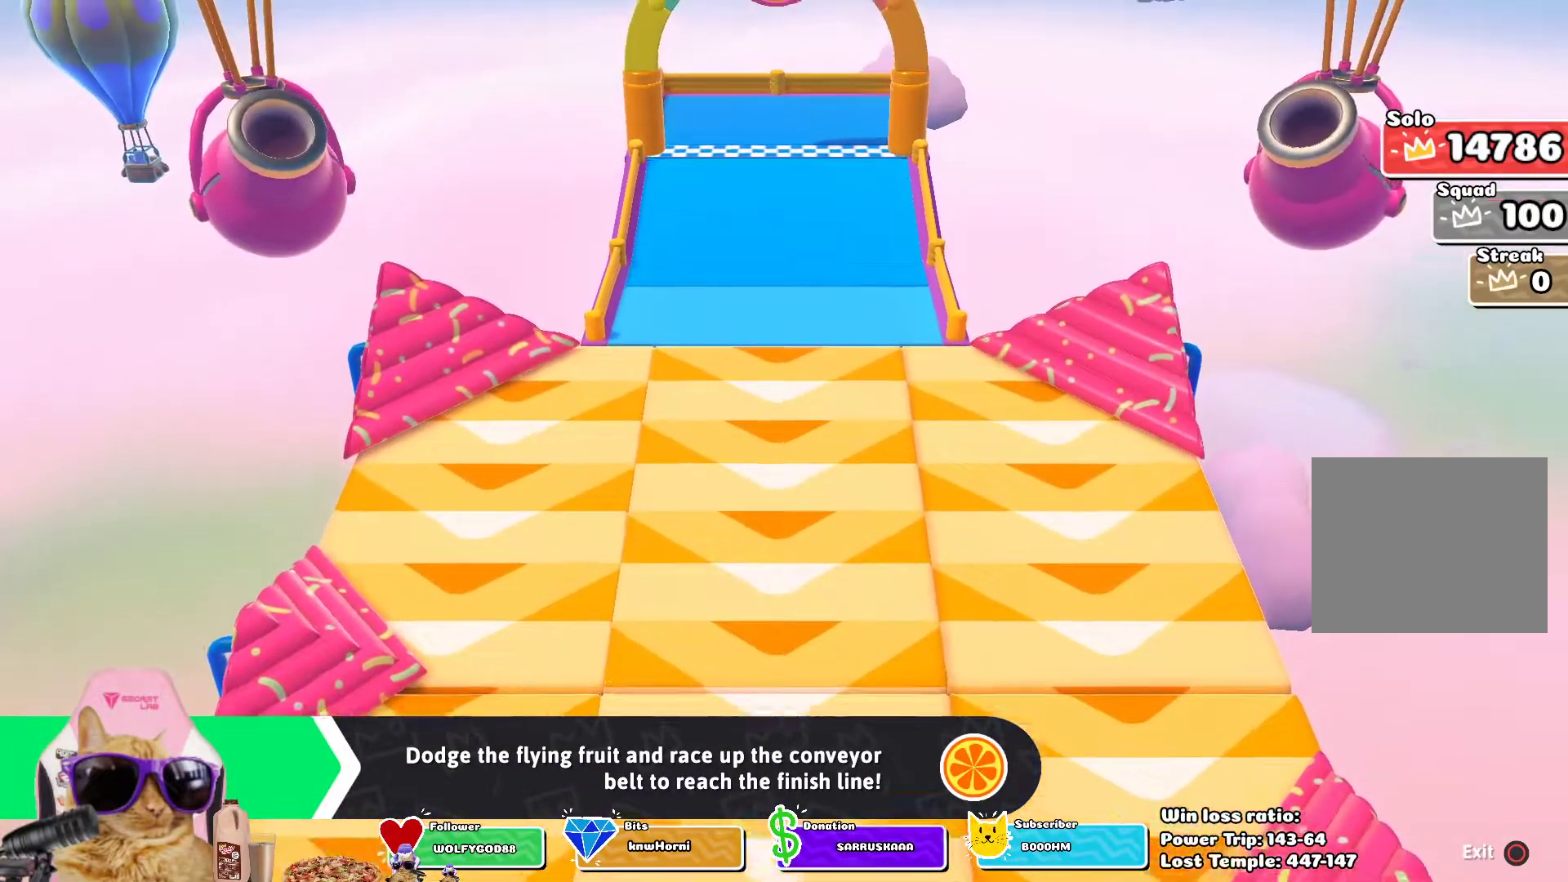
{"buttons": [], "left_stick": "up-left", "right_stick": "center", "events": [[250, "left_stick", "up-left"]]}
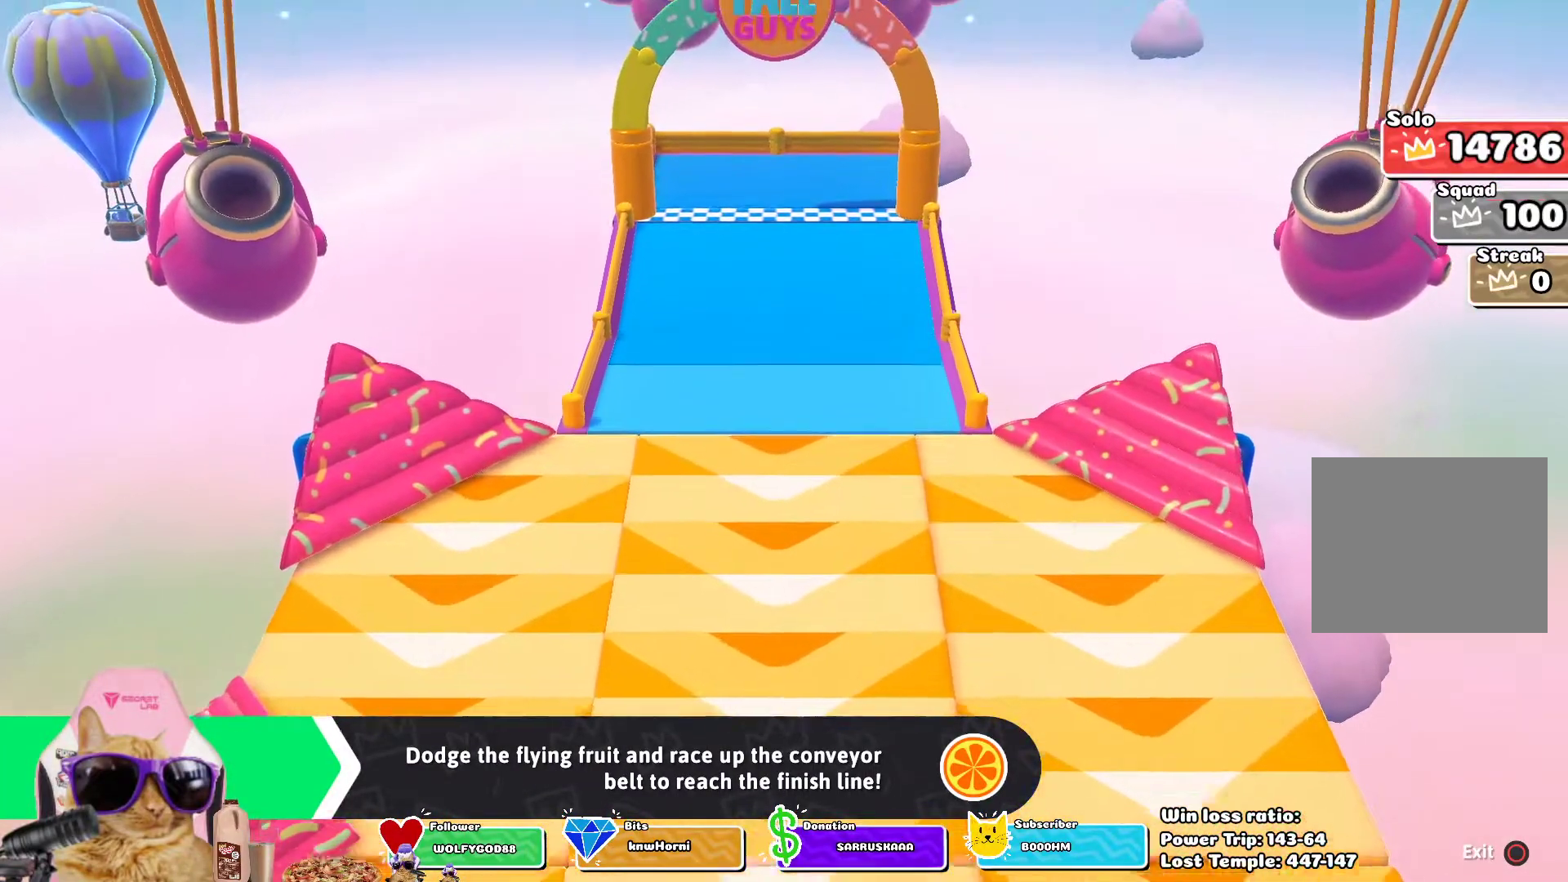
{"buttons": [], "left_stick": "up", "right_stick": "center", "events": [[133, "left_stick", "up"], [267, "CROSS", "down"], [333, "CROSS", "up"], [433, "CROSS", "down"], [500, "CROSS", "up"]]}
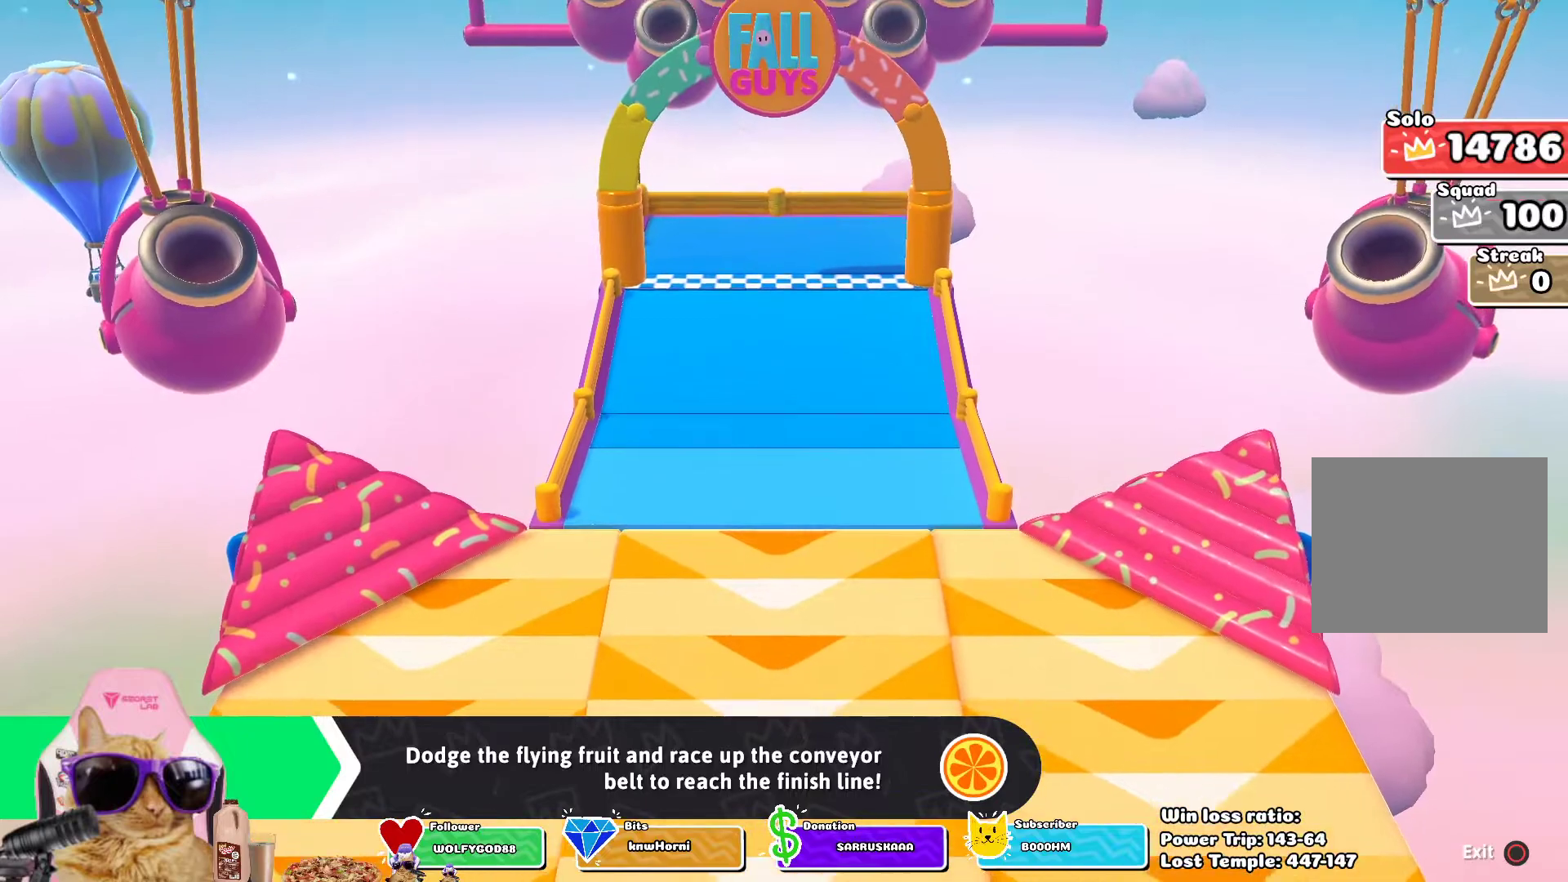
{"buttons": [], "left_stick": "up", "right_stick": "center", "events": [[83, "CROSS", "down"], [150, "CROSS", "up"], [233, "CROSS", "down"], [317, "CROSS", "up"], [400, "CROSS", "down"], [500, "CROSS", "up"]]}
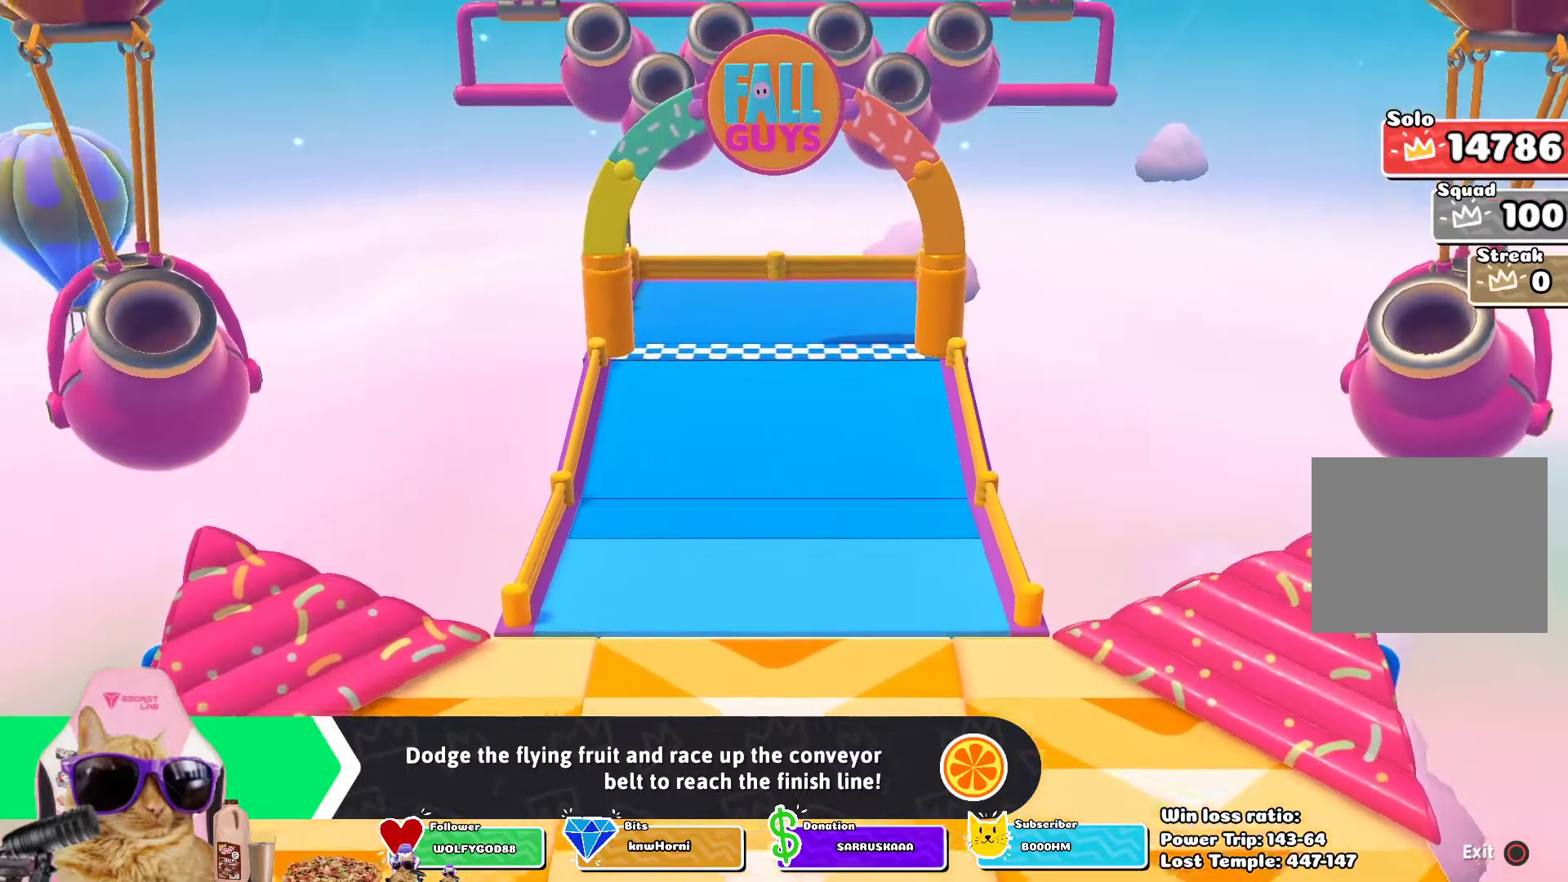
{"buttons": [], "left_stick": "up", "right_stick": "center", "events": [[133, "CROSS", "down"], [217, "CROSS", "up"], [367, "CROSS", "down"], [417, "CROSS", "up"]]}
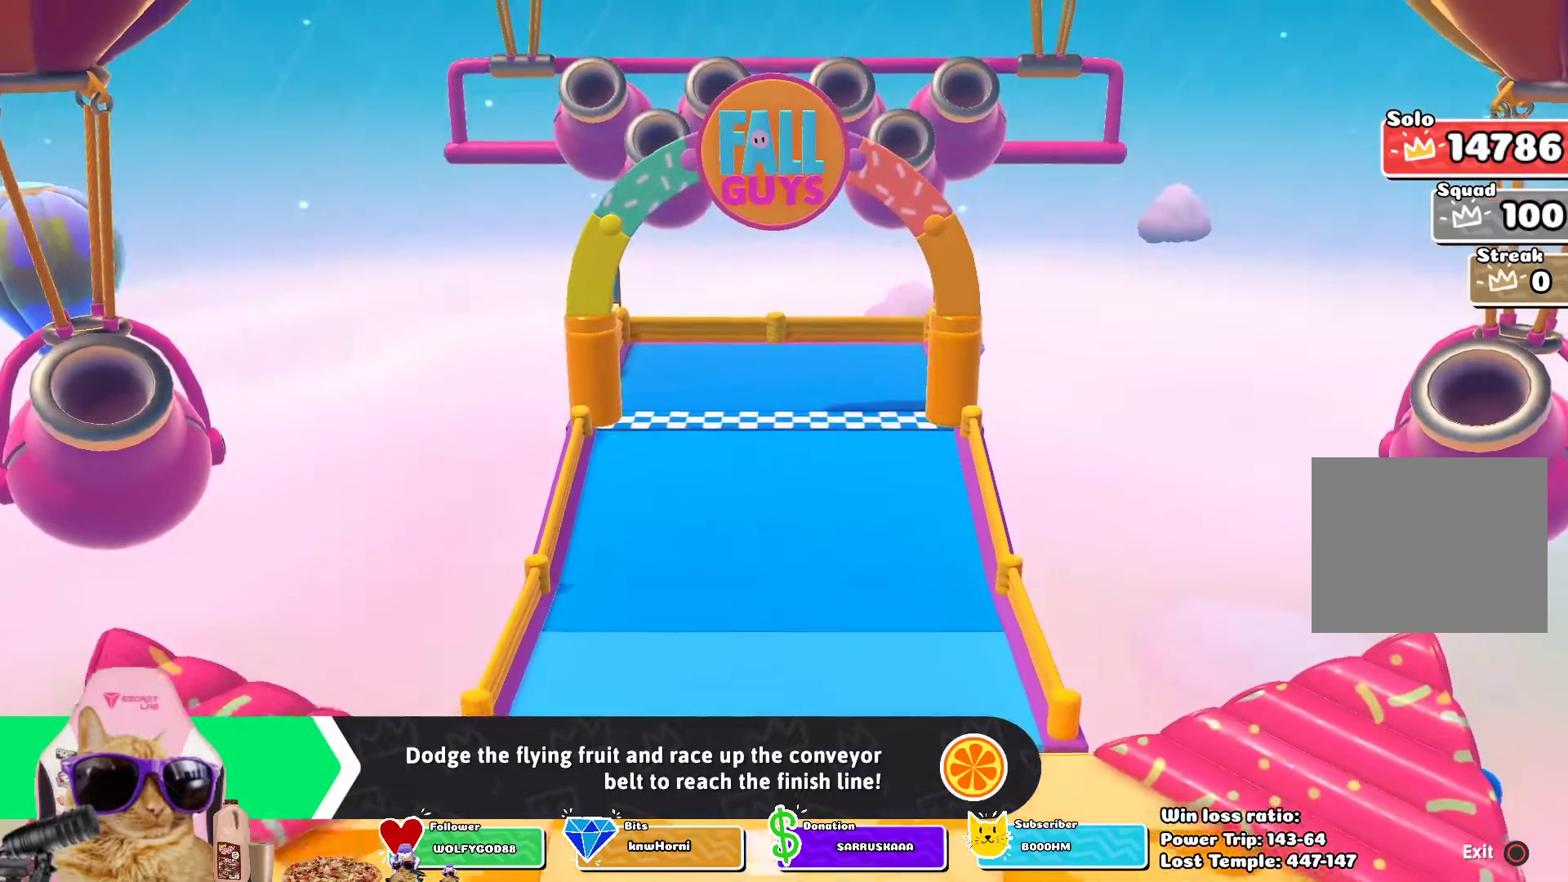
{"buttons": ["CROSS"], "left_stick": "up", "right_stick": "center", "events": [[33, "CROSS", "down"], [133, "CROSS", "up"], [233, "CROSS", "down"], [367, "CROSS", "up"], [483, "CROSS", "down"]]}
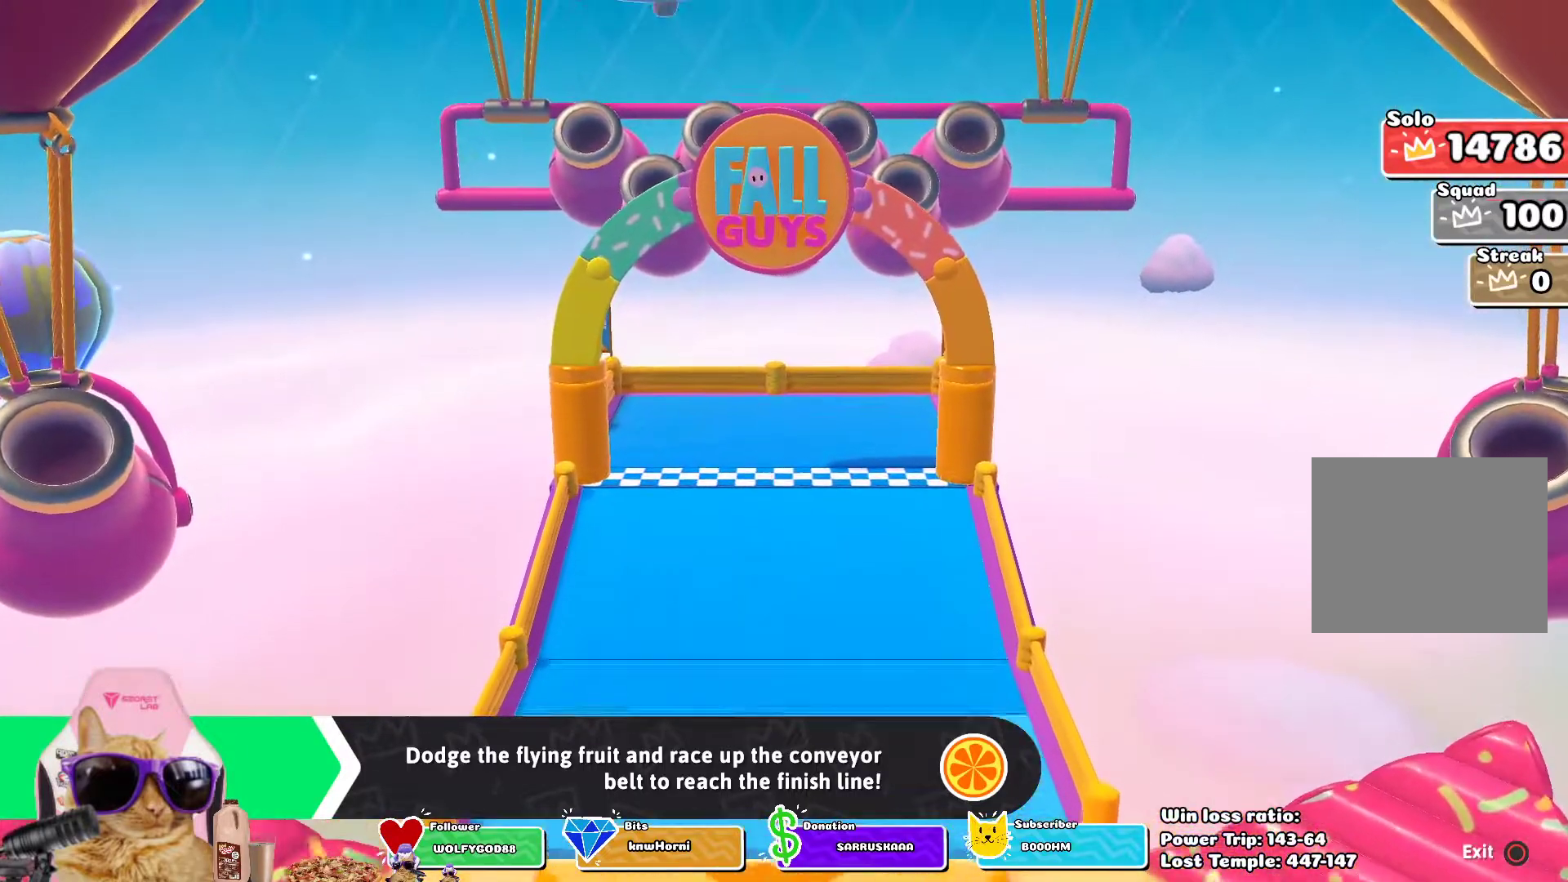
{"buttons": [], "left_stick": "up", "right_stick": "center", "events": [[117, "CROSS", "up"], [250, "CROSS", "down"], [383, "CROSS", "up"]]}
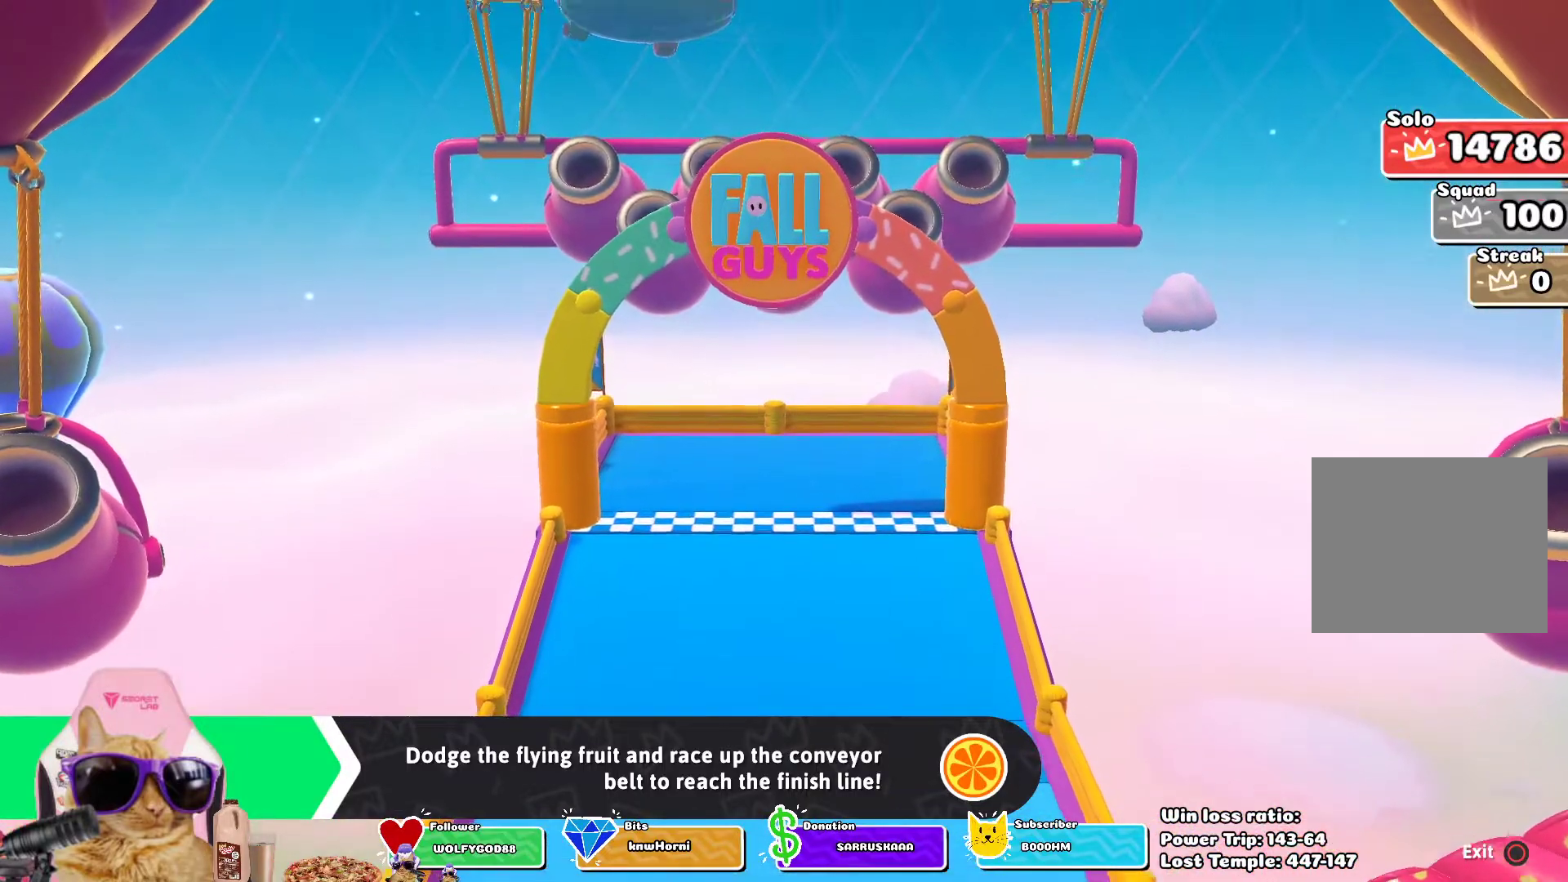
{"buttons": [], "left_stick": "up", "right_stick": "center", "events": [[150, "CROSS", "down"], [233, "CROSS", "up"], [367, "CROSS", "down"], [450, "CROSS", "up"]]}
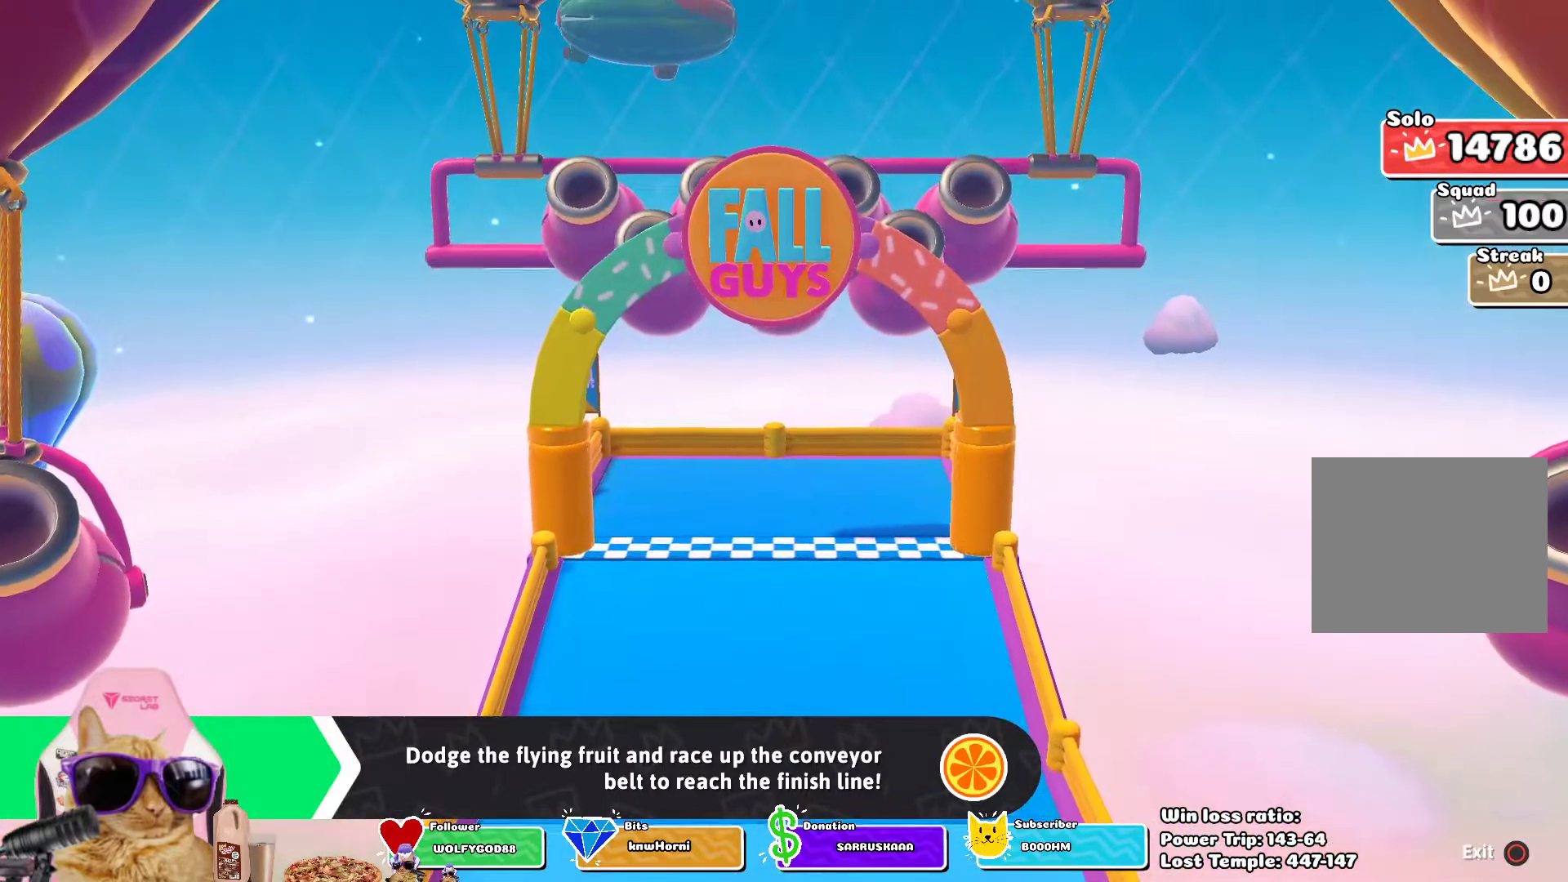
{"buttons": [], "left_stick": "up", "right_stick": "center", "events": [[117, "CROSS", "down"], [250, "CROSS", "up"]]}
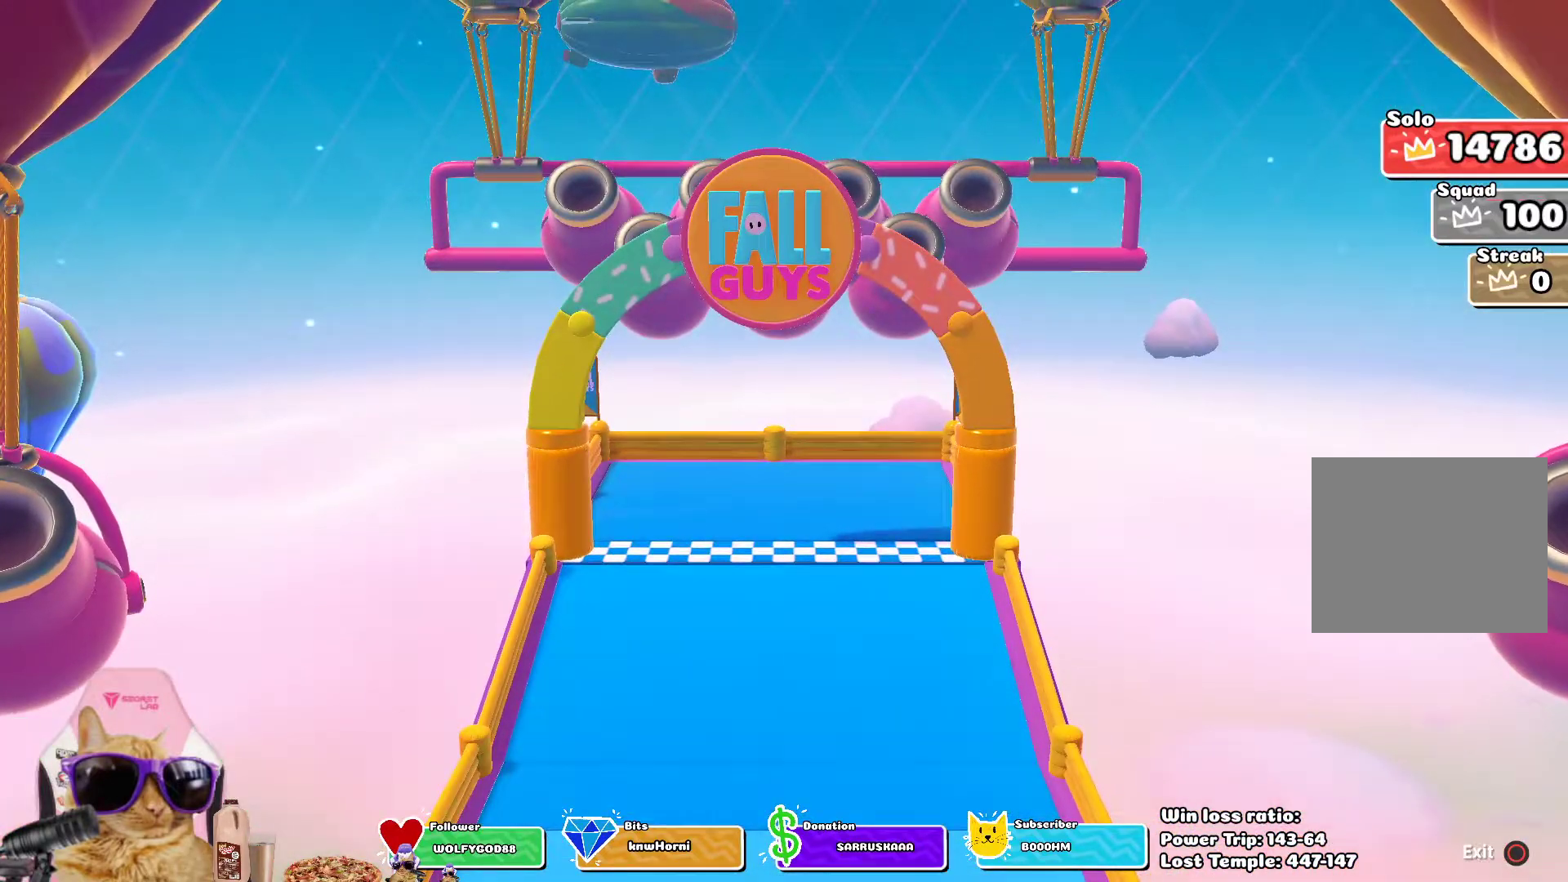
{"buttons": [], "left_stick": "up", "right_stick": "center", "events": [[50, "CROSS", "down"], [200, "CROSS", "up"]]}
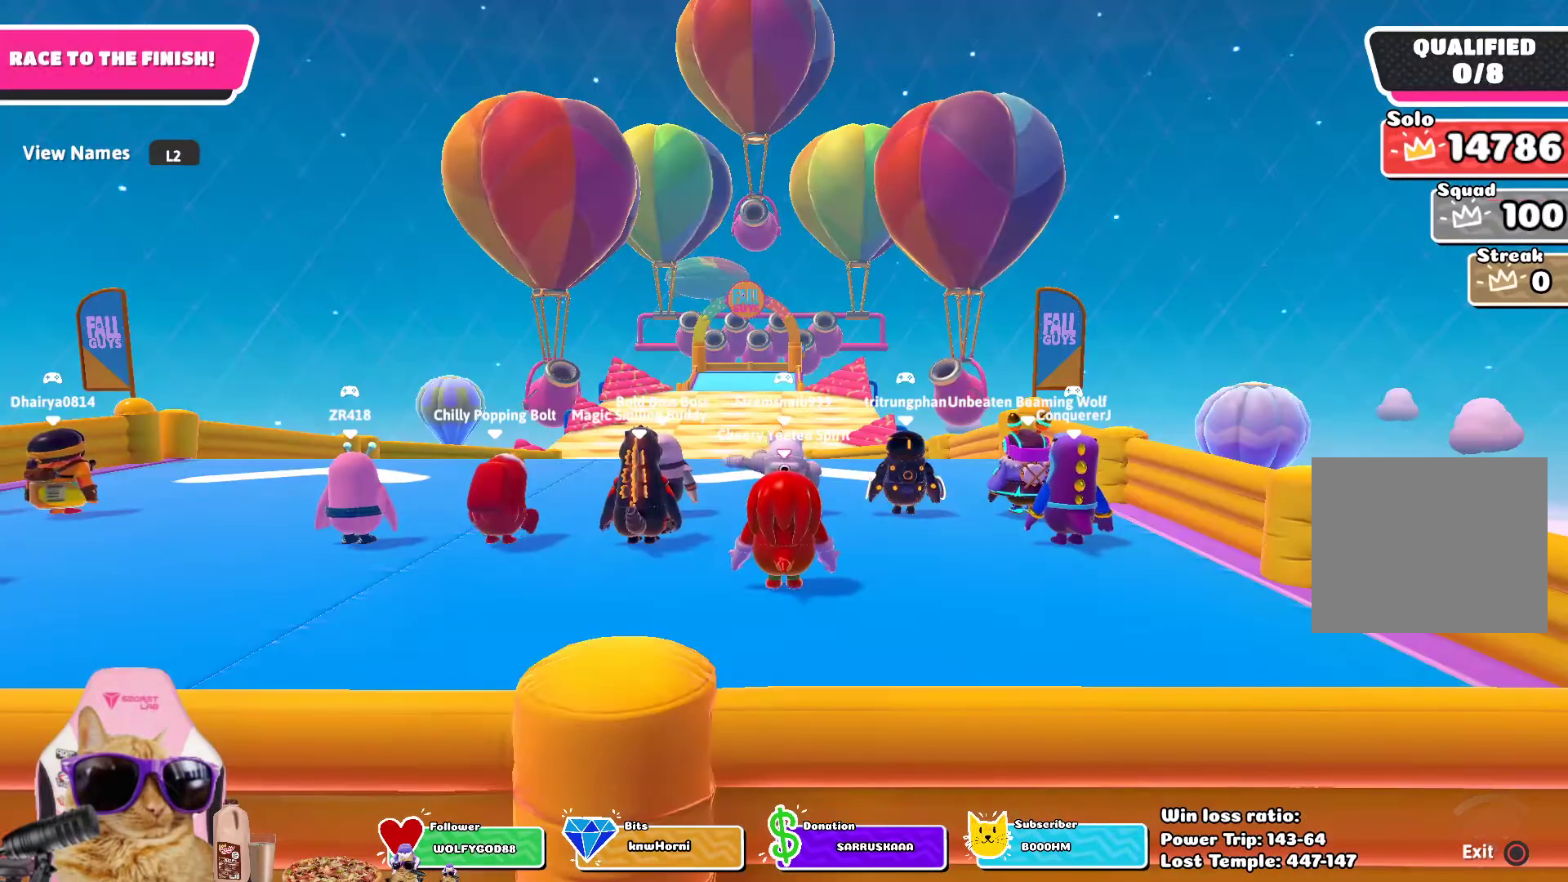
{"buttons": [], "left_stick": "up", "right_stick": "center", "events": [[350, "L2", "down"], [483, "L2", "up"]]}
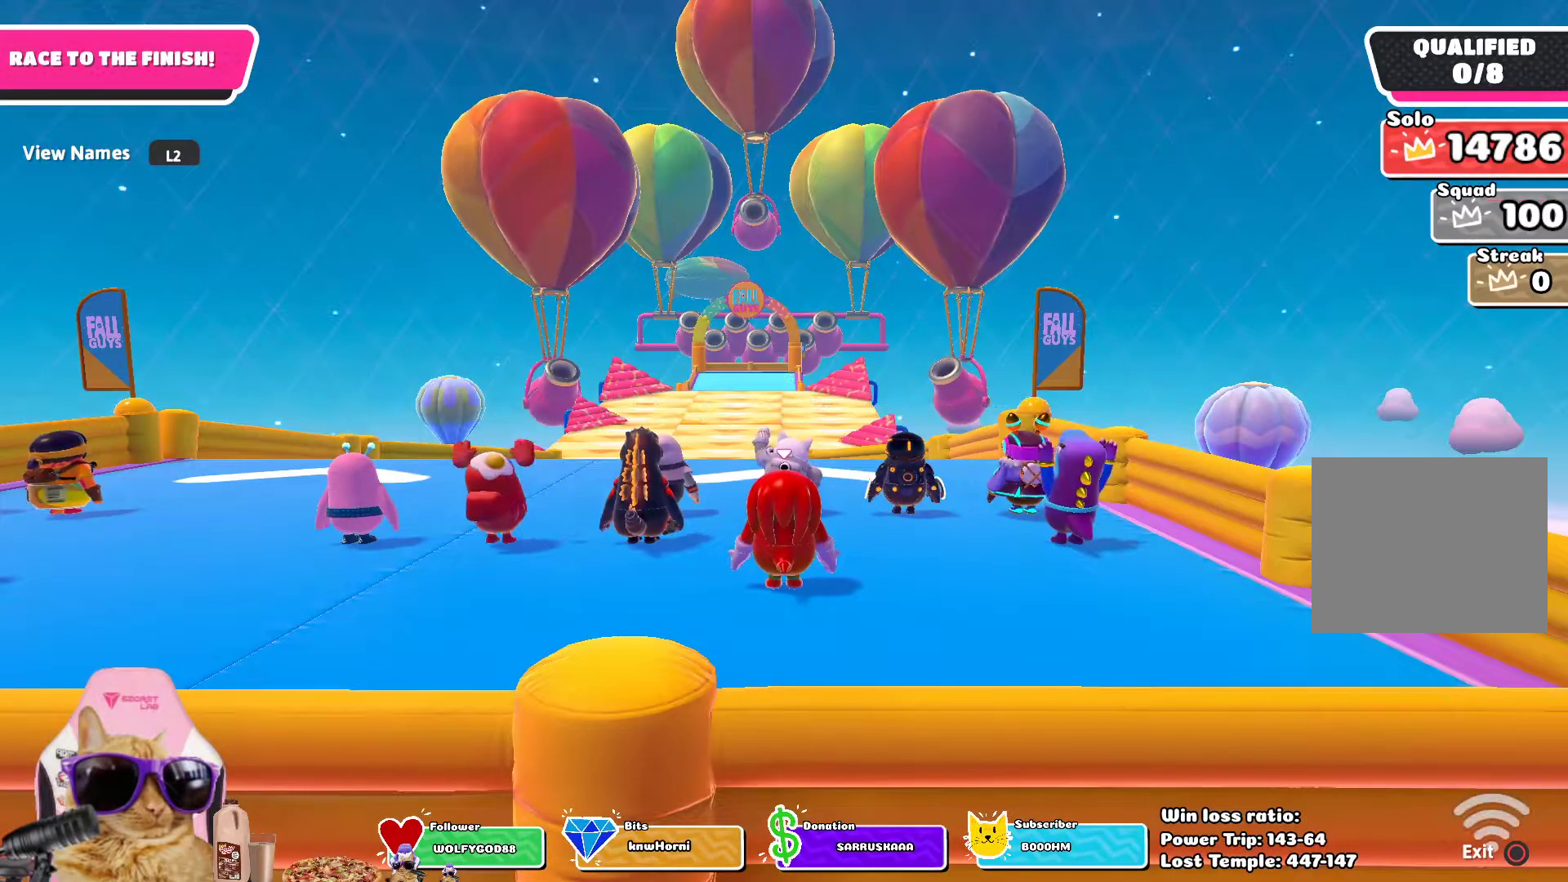
{"buttons": [], "left_stick": "up", "right_stick": "center", "events": [[117, "L2", "down"], [183, "L2", "up"]]}
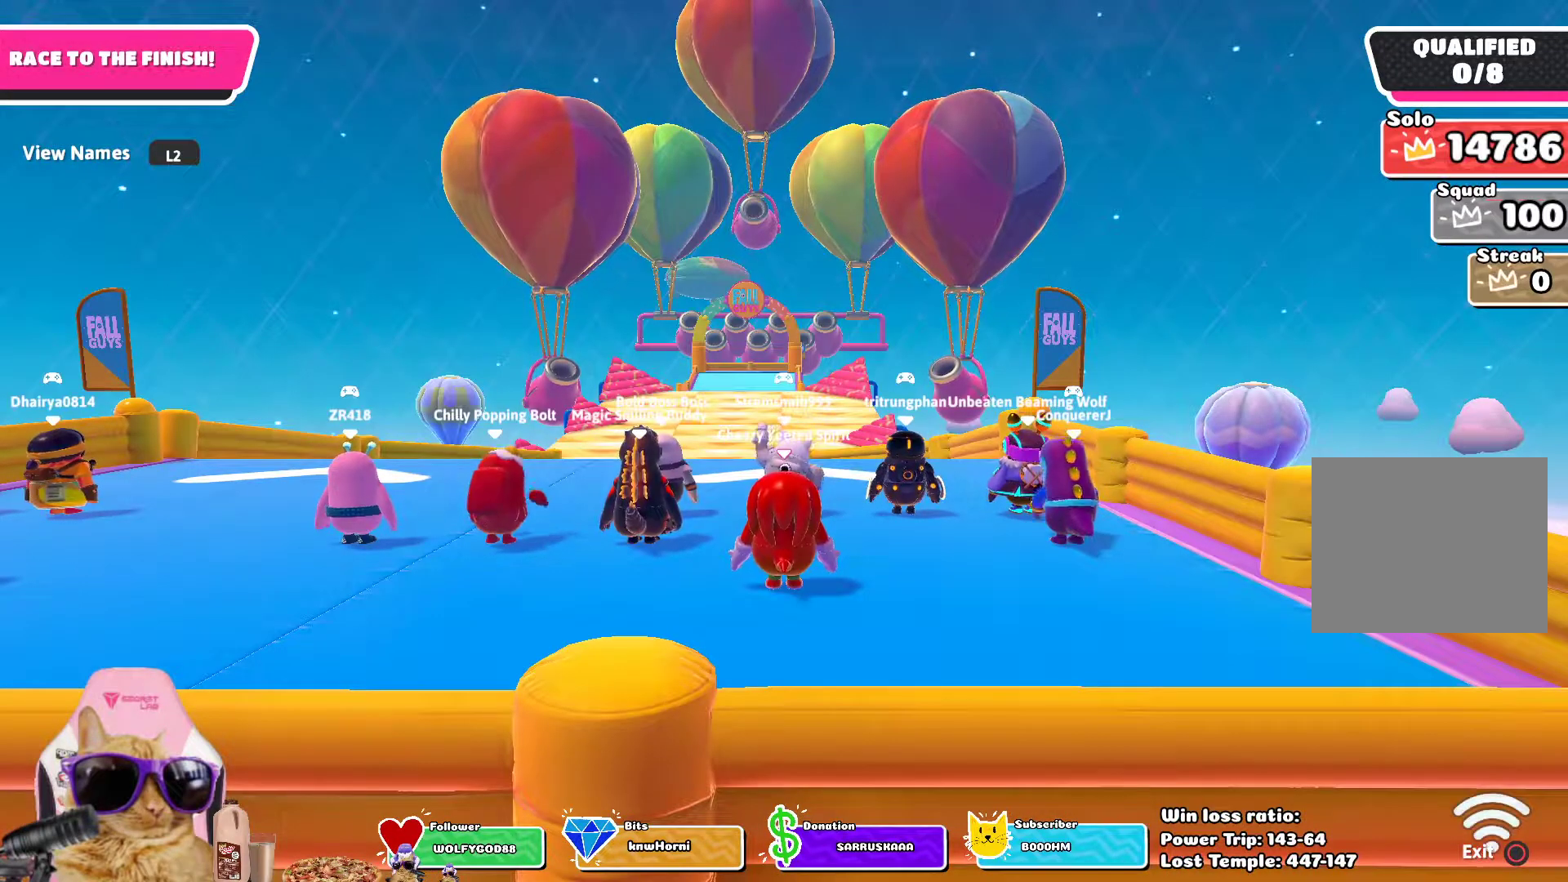
{"buttons": [], "left_stick": "center", "right_stick": "center", "events": [[17, "L2", "down"], [100, "L2", "up"], [233, "L2", "down"], [333, "L2", "up"], [400, "left_stick", "center"]]}
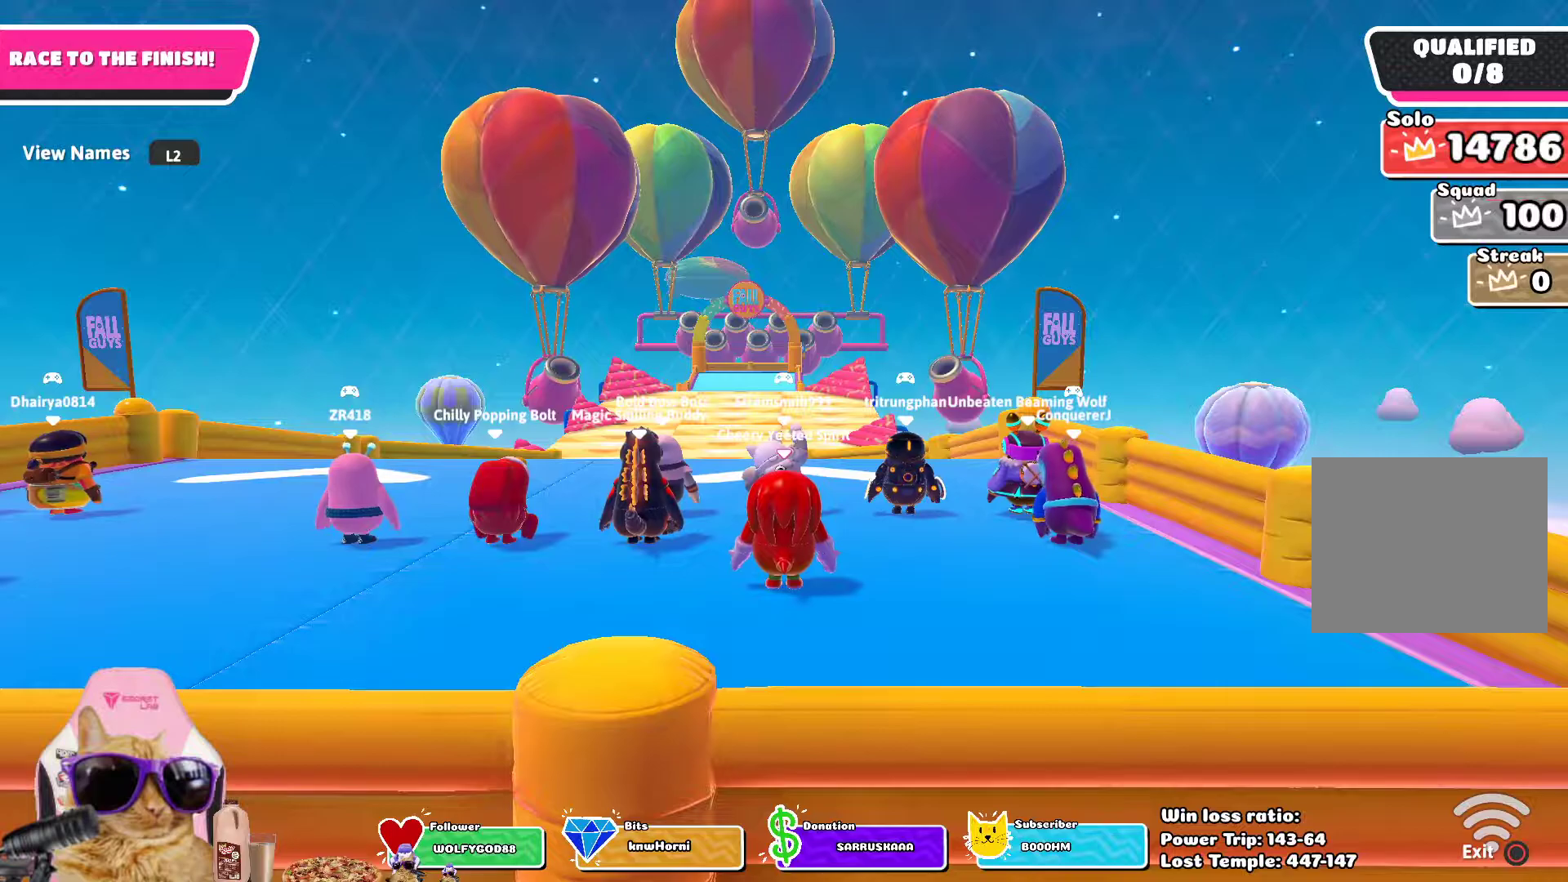
{"buttons": [], "left_stick": "up", "right_stick": "center", "events": [[167, "left_stick", "up-left"], [333, "left_stick", "up"]]}
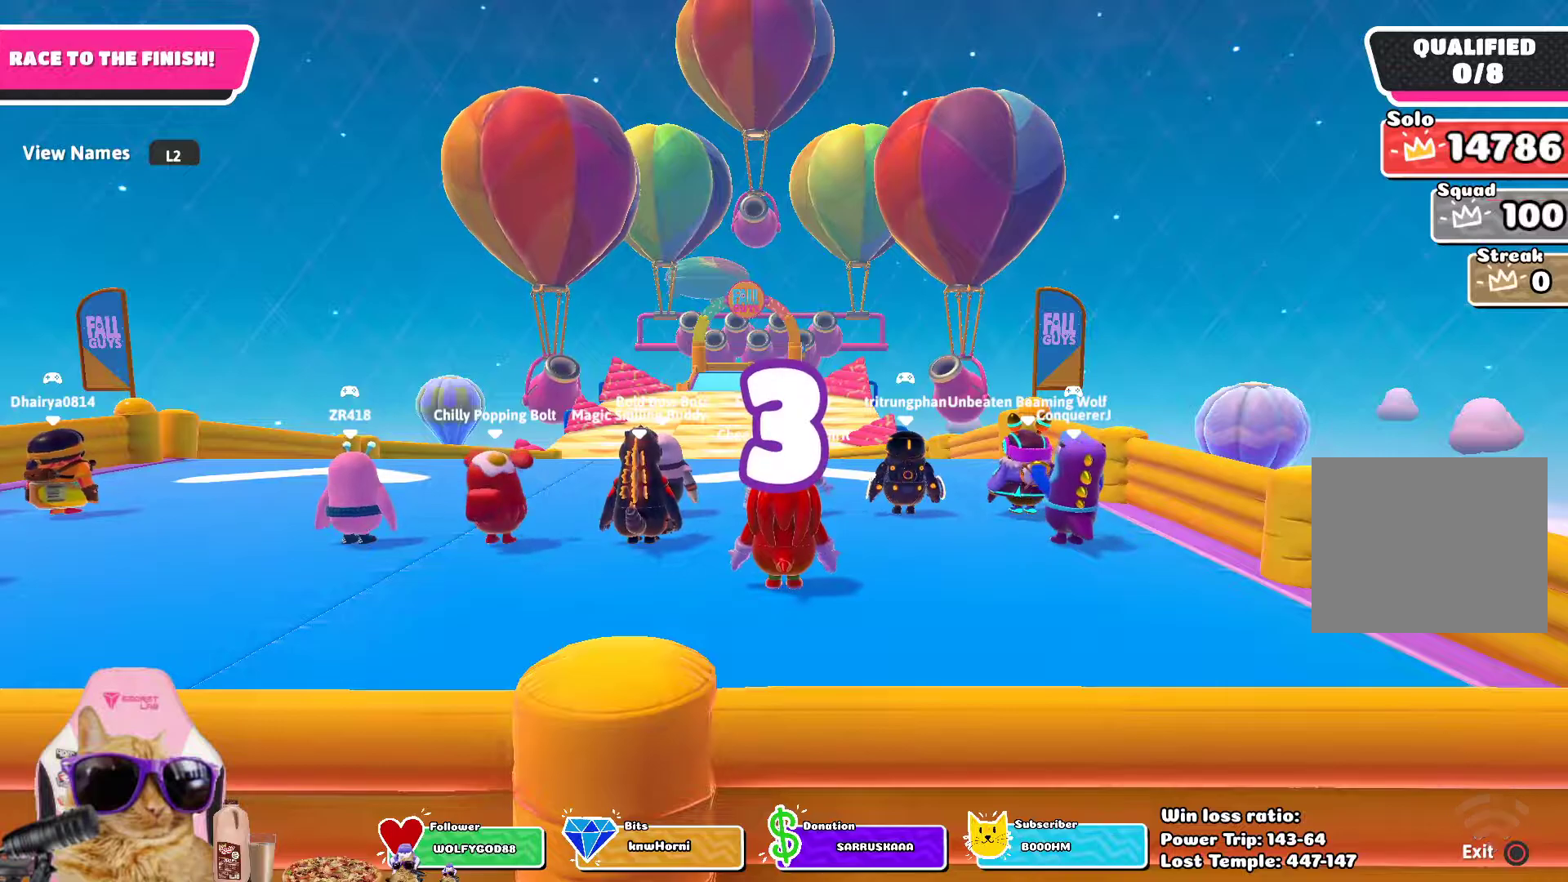
{"buttons": [], "left_stick": "up", "right_stick": "center", "events": [[167, "right_stick", "down"], [350, "right_stick", "center"]]}
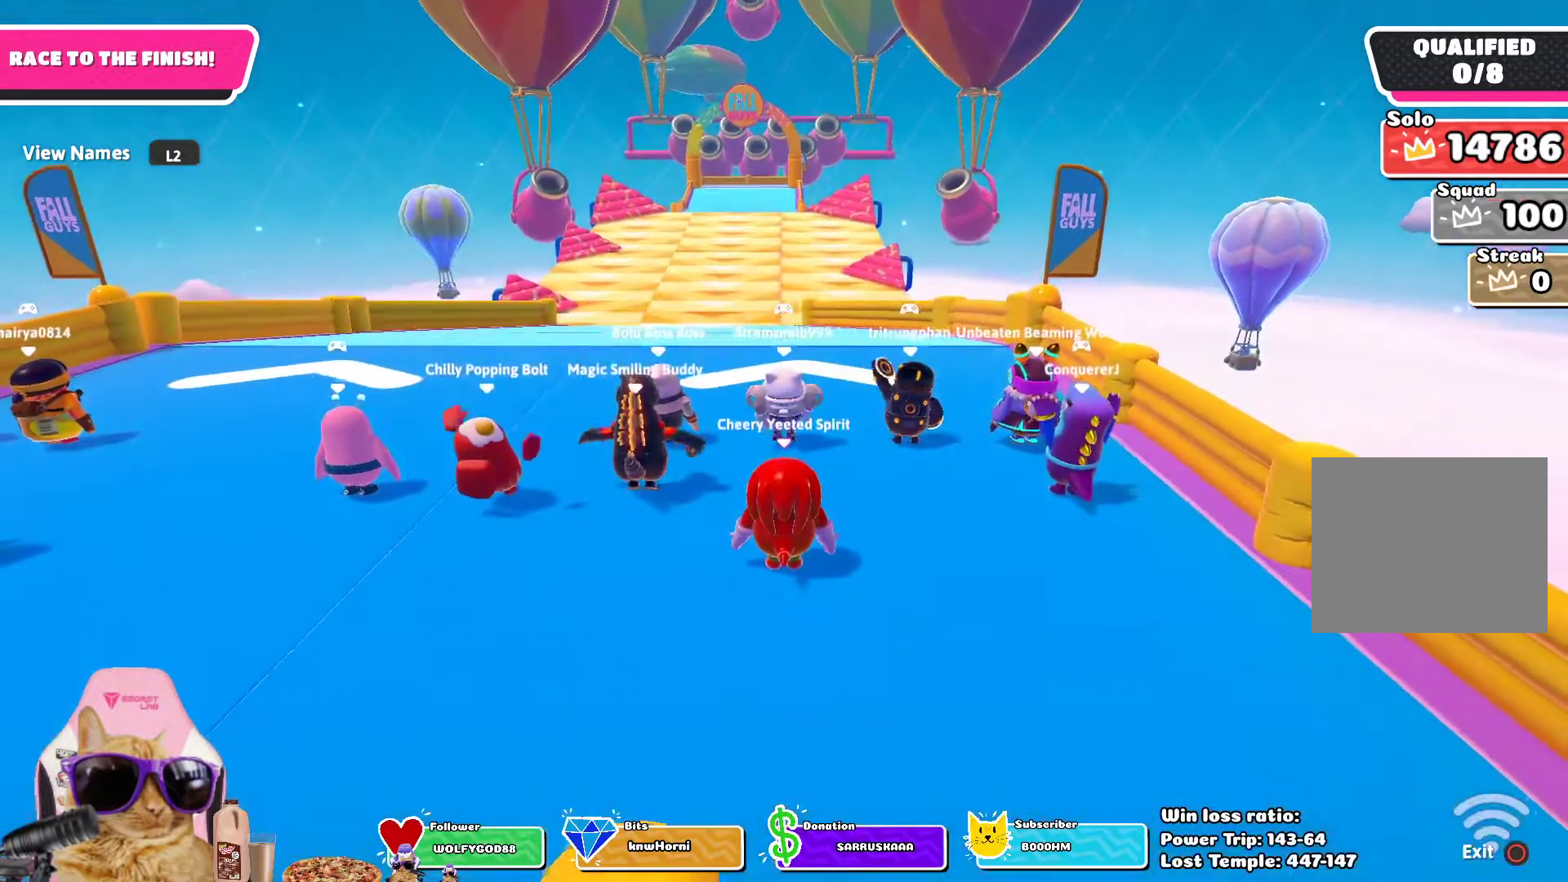
{"buttons": [], "left_stick": "up-left", "right_stick": "center", "events": [[50, "left_stick", "center"], [233, "left_stick", "up-left"], [350, "left_stick", "up"], [483, "left_stick", "up-left"]]}
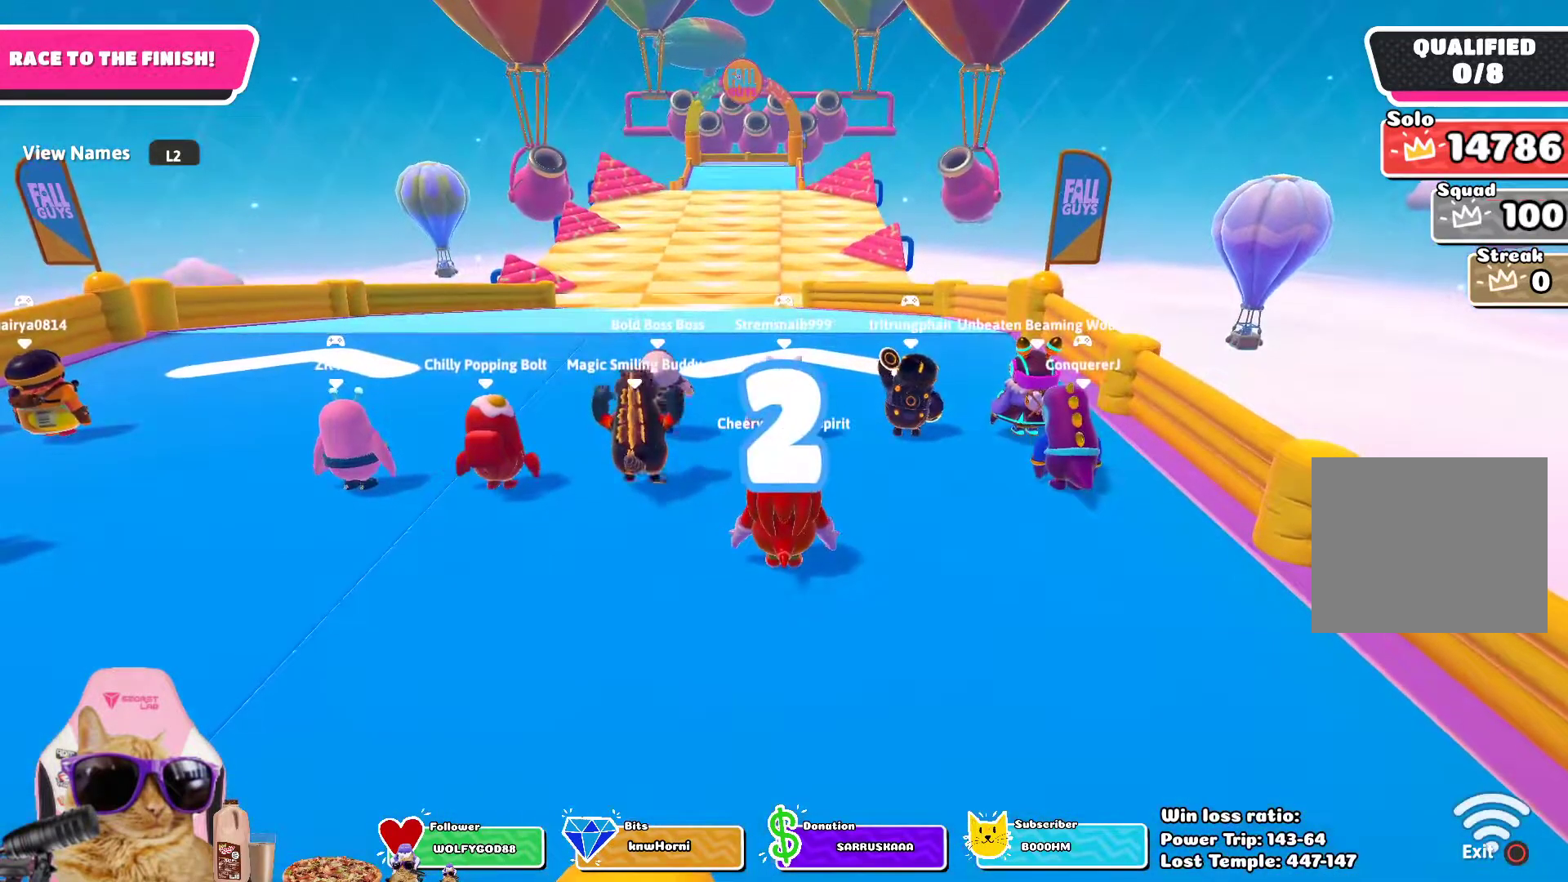
{"buttons": [], "left_stick": "up", "right_stick": "center", "events": [[100, "left_stick", "up"], [217, "left_stick", "up-left"], [317, "left_stick", "center"], [483, "left_stick", "up"]]}
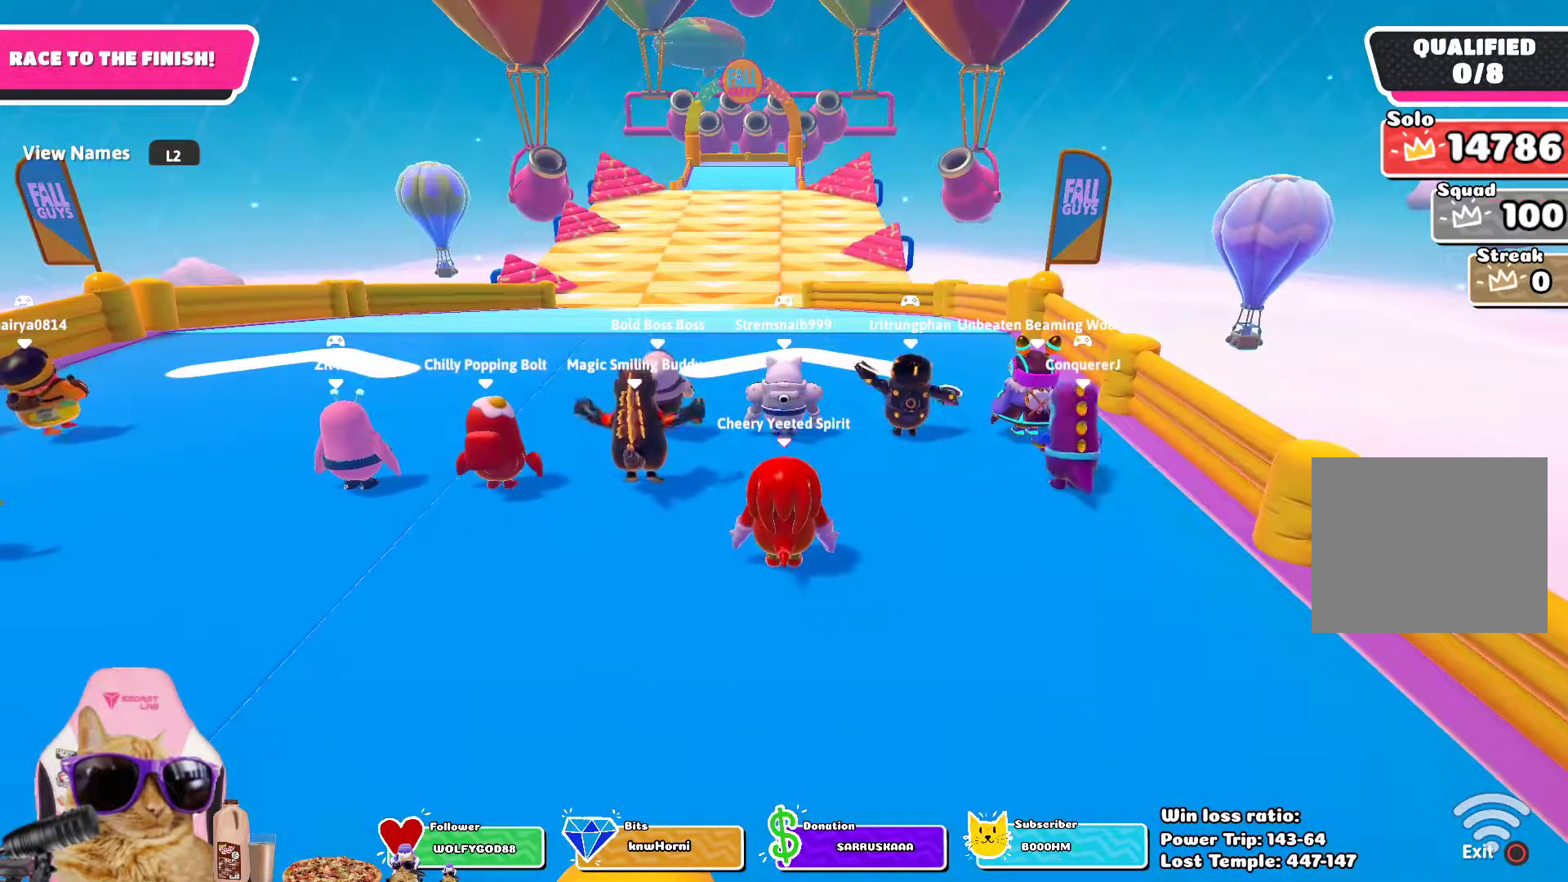
{"buttons": [], "left_stick": "up", "right_stick": "center", "events": []}
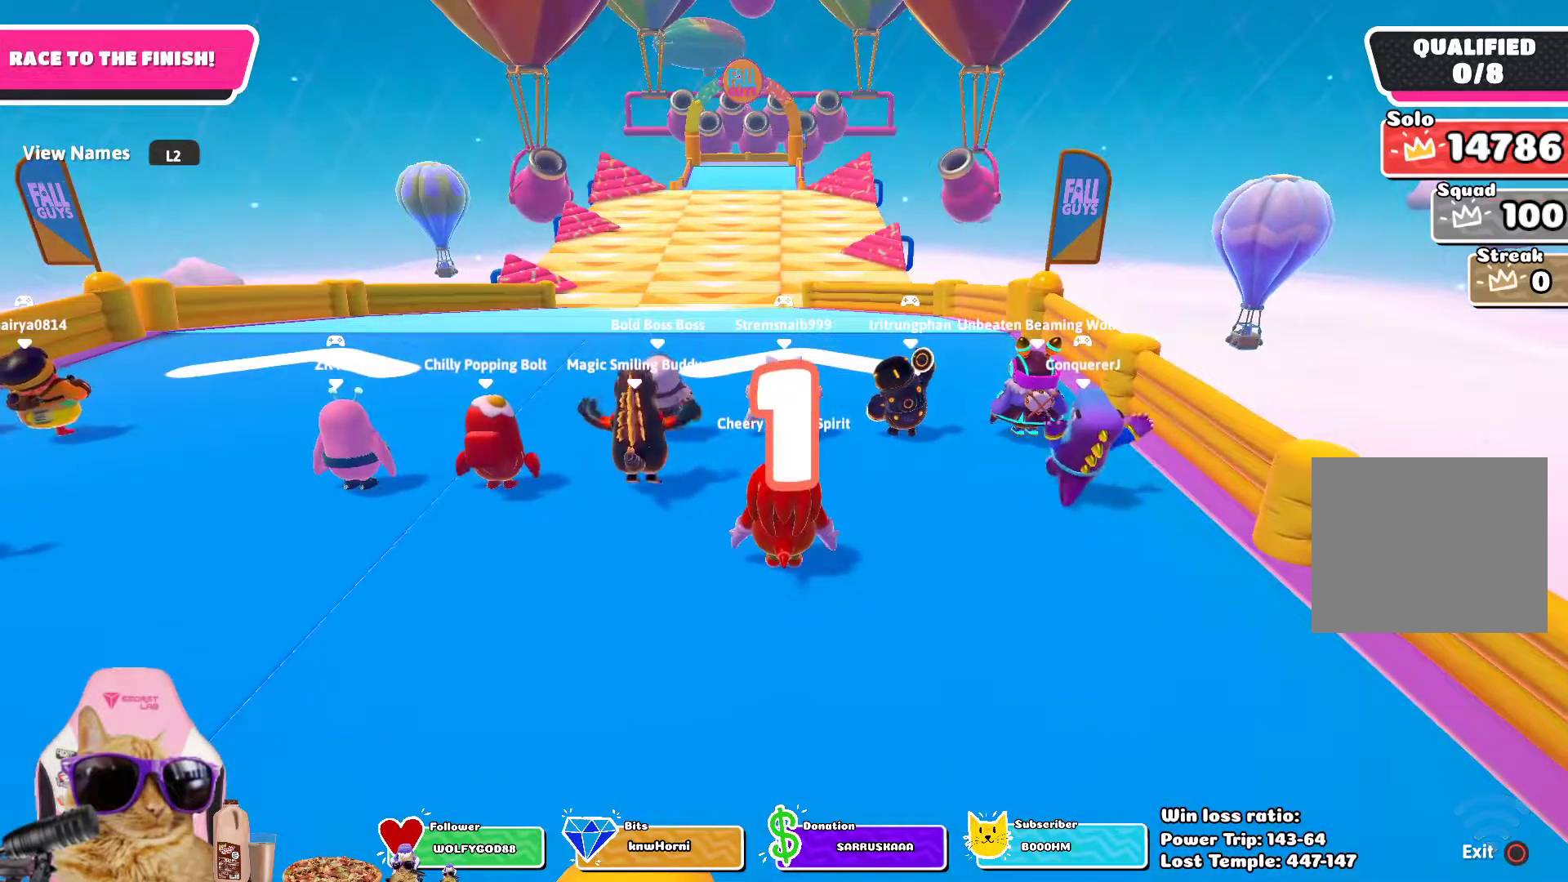
{"buttons": [], "left_stick": "up", "right_stick": "center", "events": []}
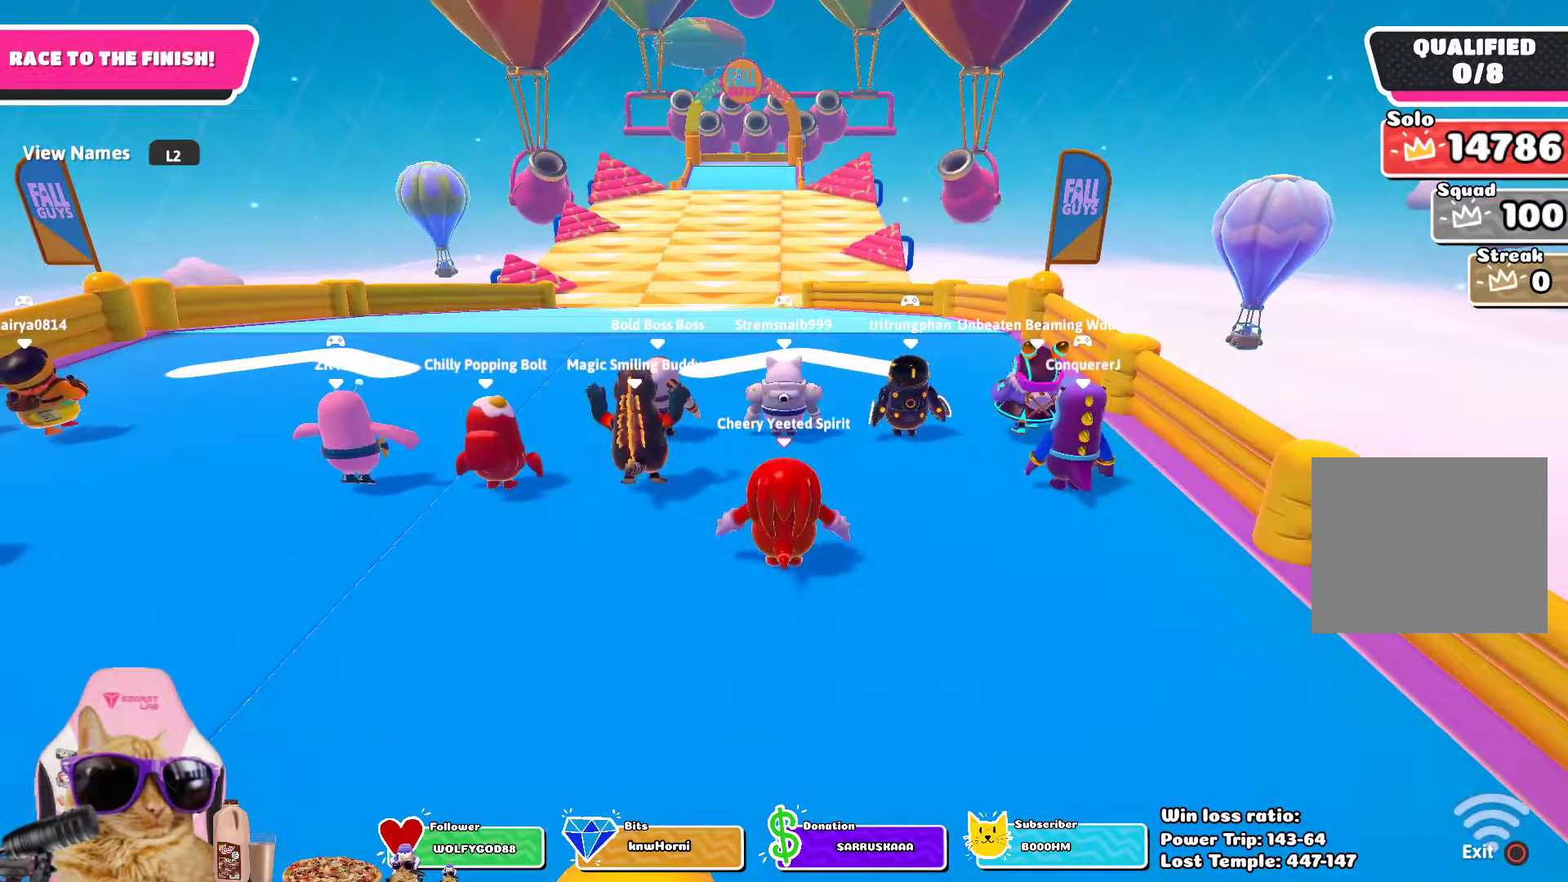
{"buttons": [], "left_stick": "up", "right_stick": "center", "events": []}
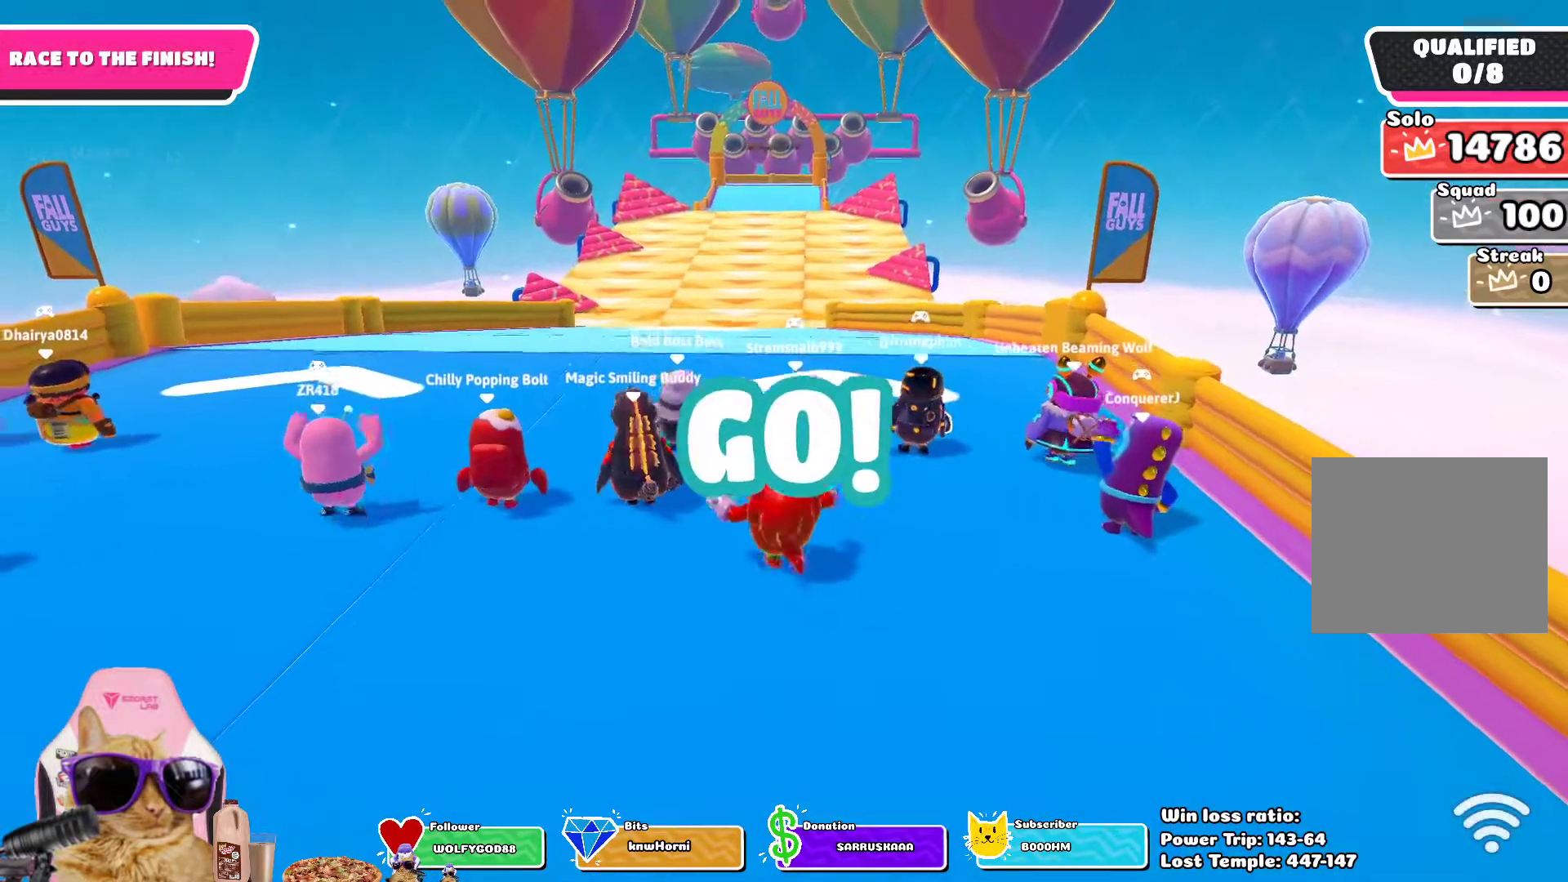
{"buttons": [], "left_stick": "up", "right_stick": "center", "events": [[167, "CROSS", "down"], [283, "CROSS", "up"]]}
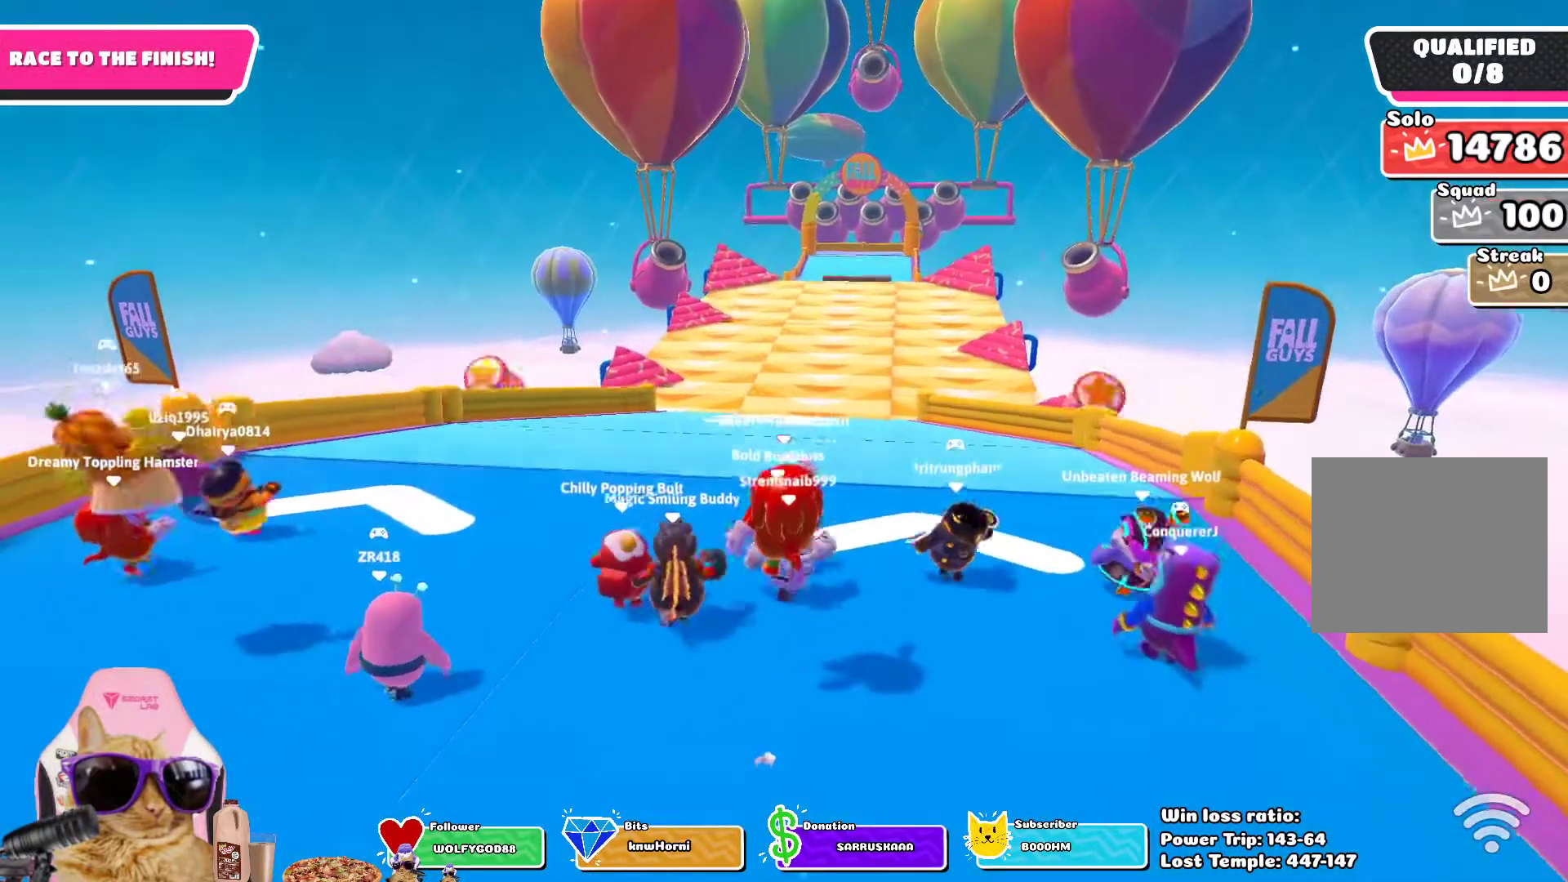
{"buttons": ["CROSS"], "left_stick": "up", "right_stick": "center", "events": [[333, "CROSS", "down"]]}
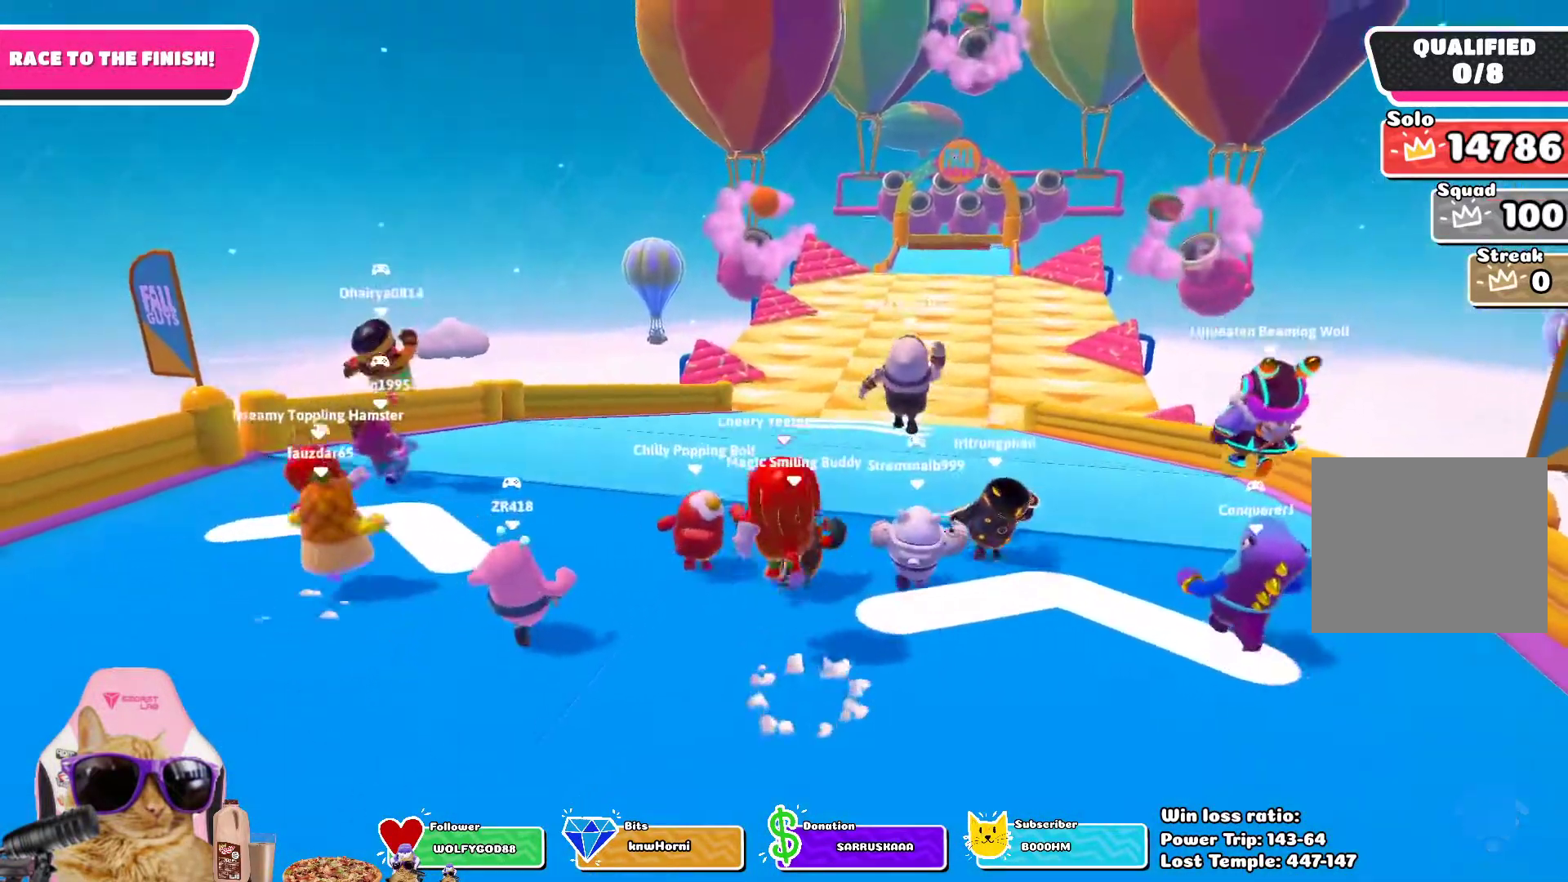
{"buttons": [], "left_stick": "up", "right_stick": "center", "events": [[17, "CROSS", "up"], [250, "right_stick", "down-right"], [400, "right_stick", "center"]]}